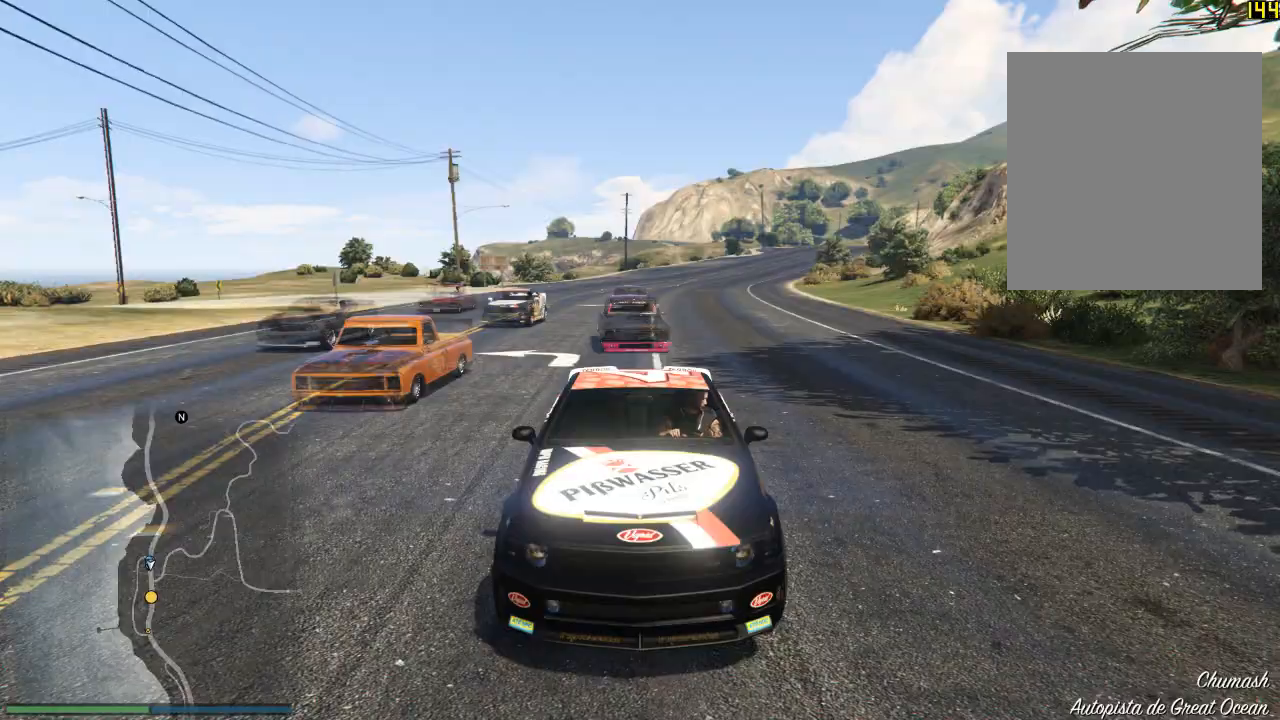
Gameplay with a controller (Xbox layout); each line is a JSON object with the inputs held at the frame after it. "events" lists button and stick changes between this image and that frame as [ms after this image, input, new state], when the widget could be followed in between. Not read: right_stick.
{"buttons": ["R2"], "left_stick": "center", "events": [[66, "R3", "up"], [150, "R2", "down"]]}
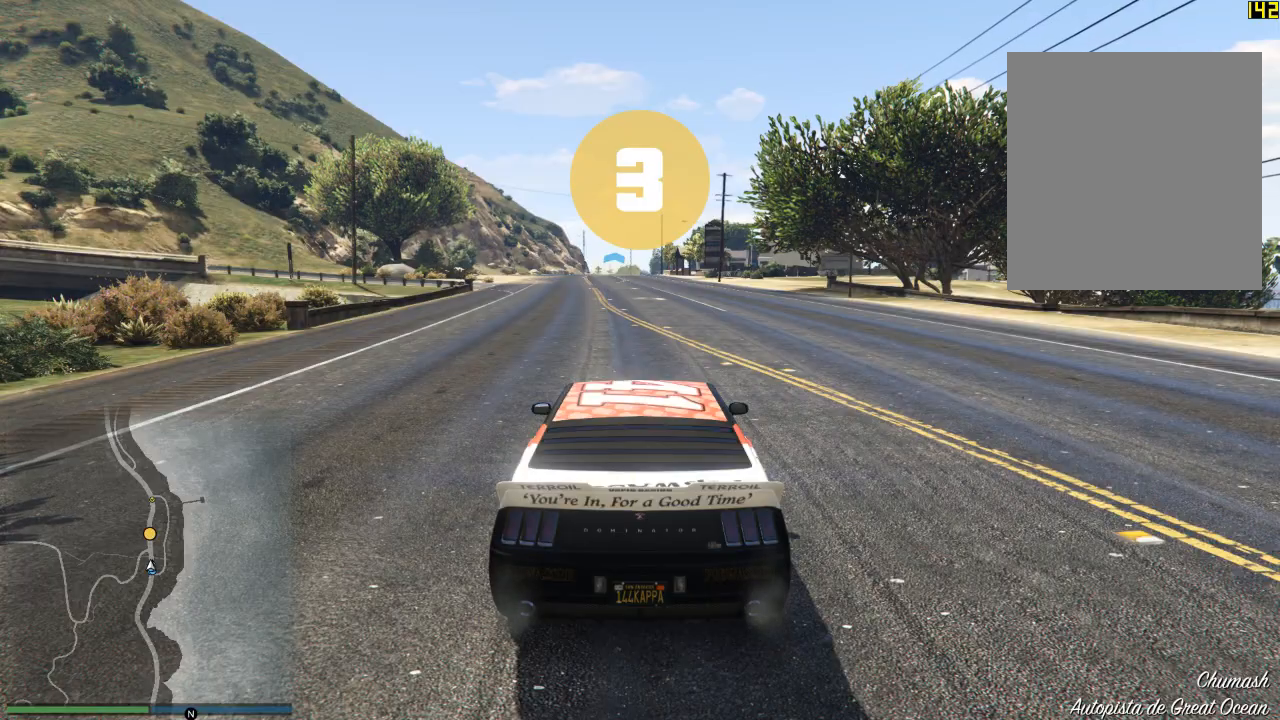
{"buttons": ["R2"], "left_stick": "center", "events": [[83, "R2", "up"], [150, "R3", "down"], [284, "R2", "down"], [300, "R3", "up"]]}
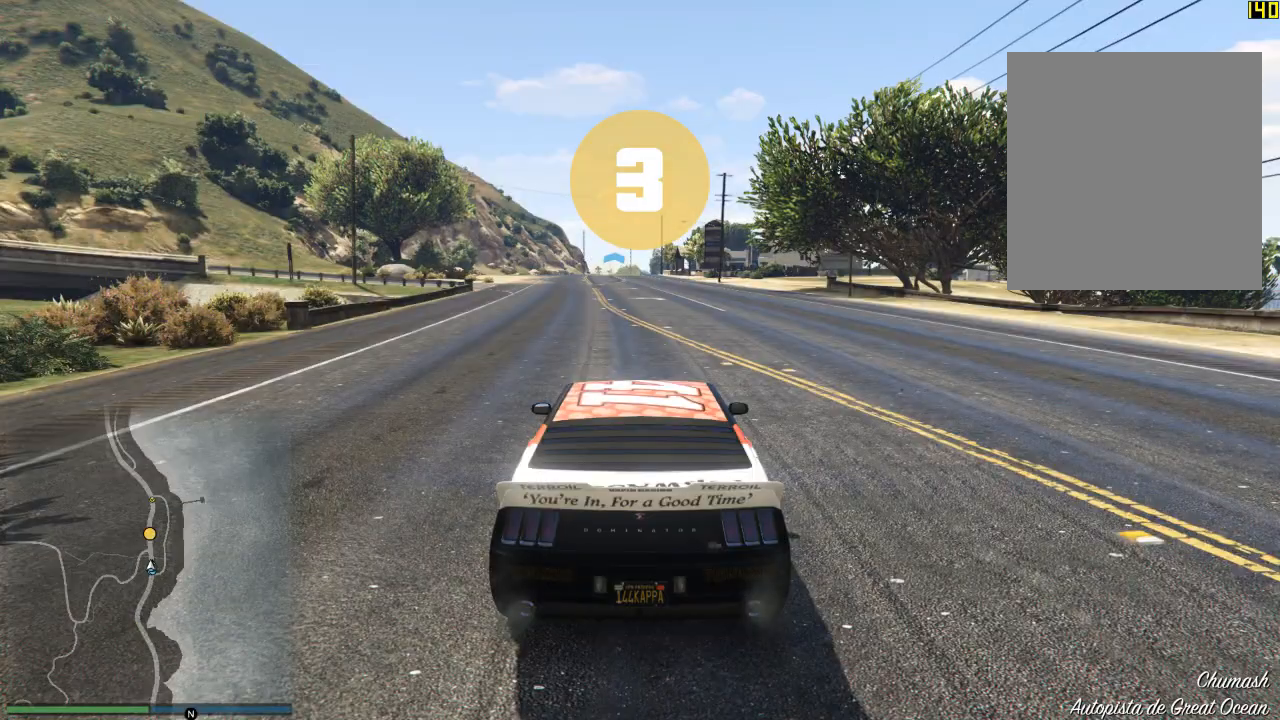
{"buttons": ["R2"], "left_stick": "center", "events": [[316, "R3", "down"], [450, "R3", "up"]]}
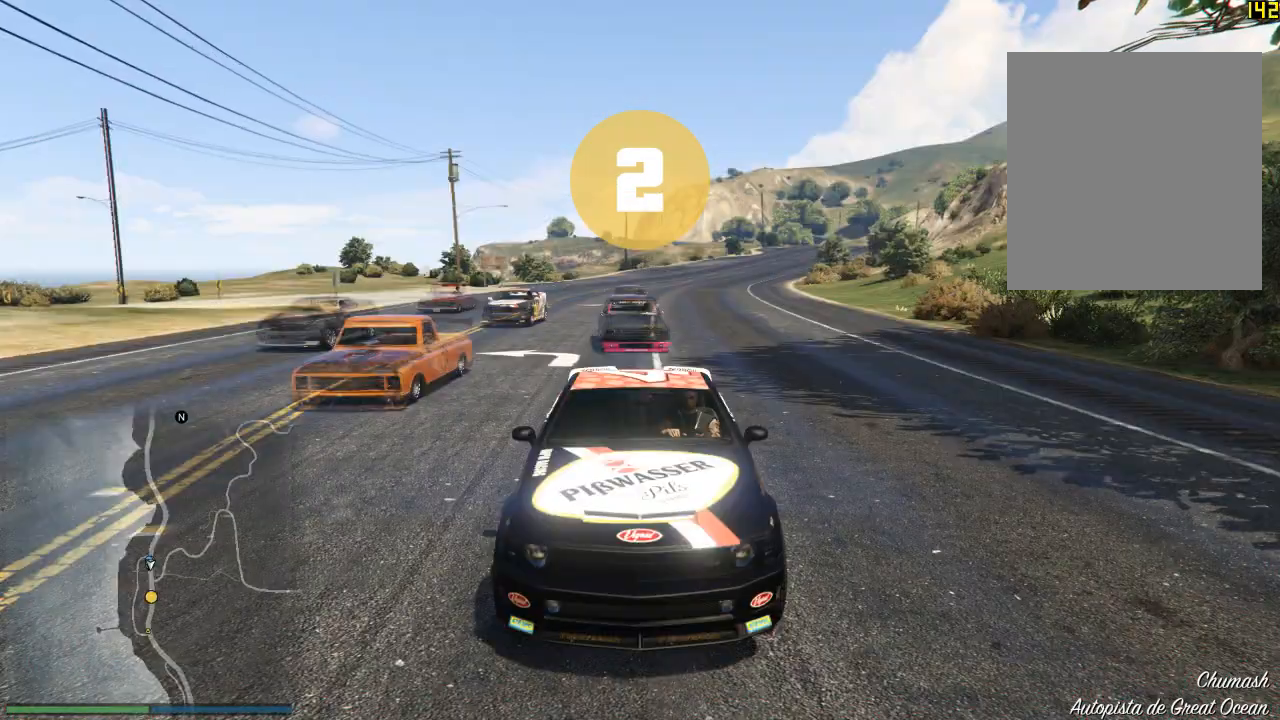
{"buttons": ["R2"], "left_stick": "center", "events": []}
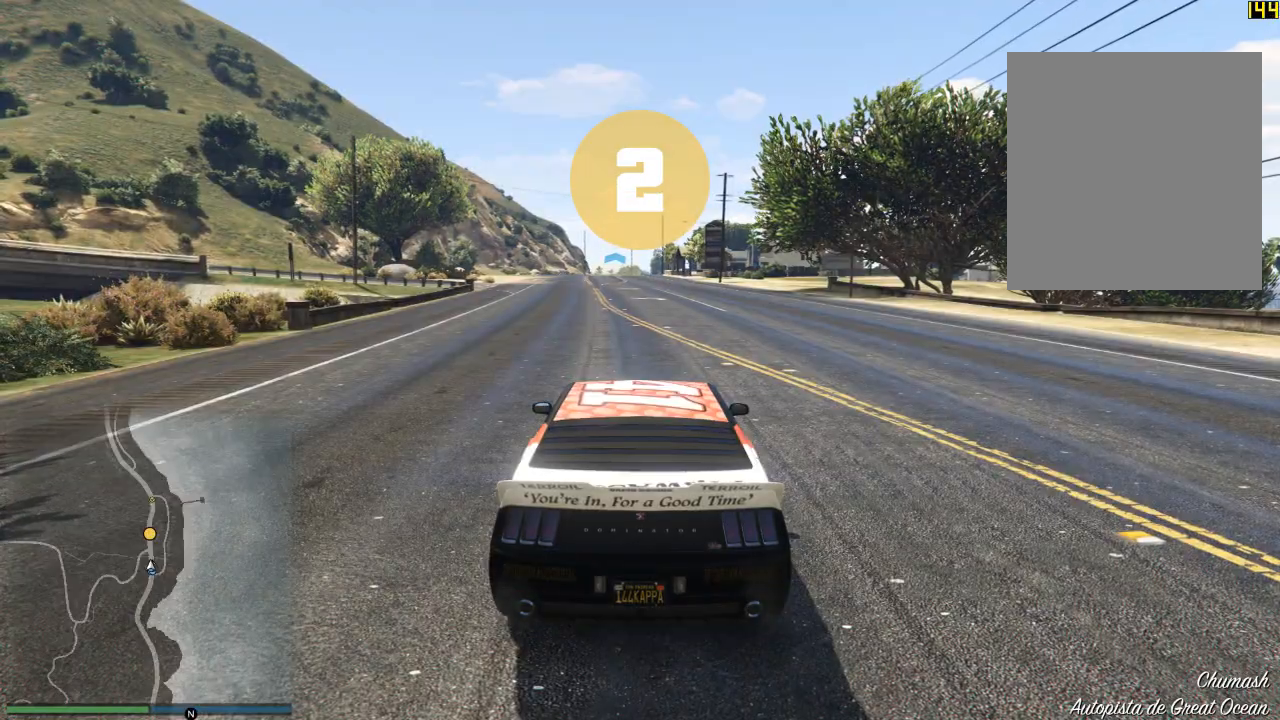
{"buttons": ["R2"], "left_stick": "center", "events": []}
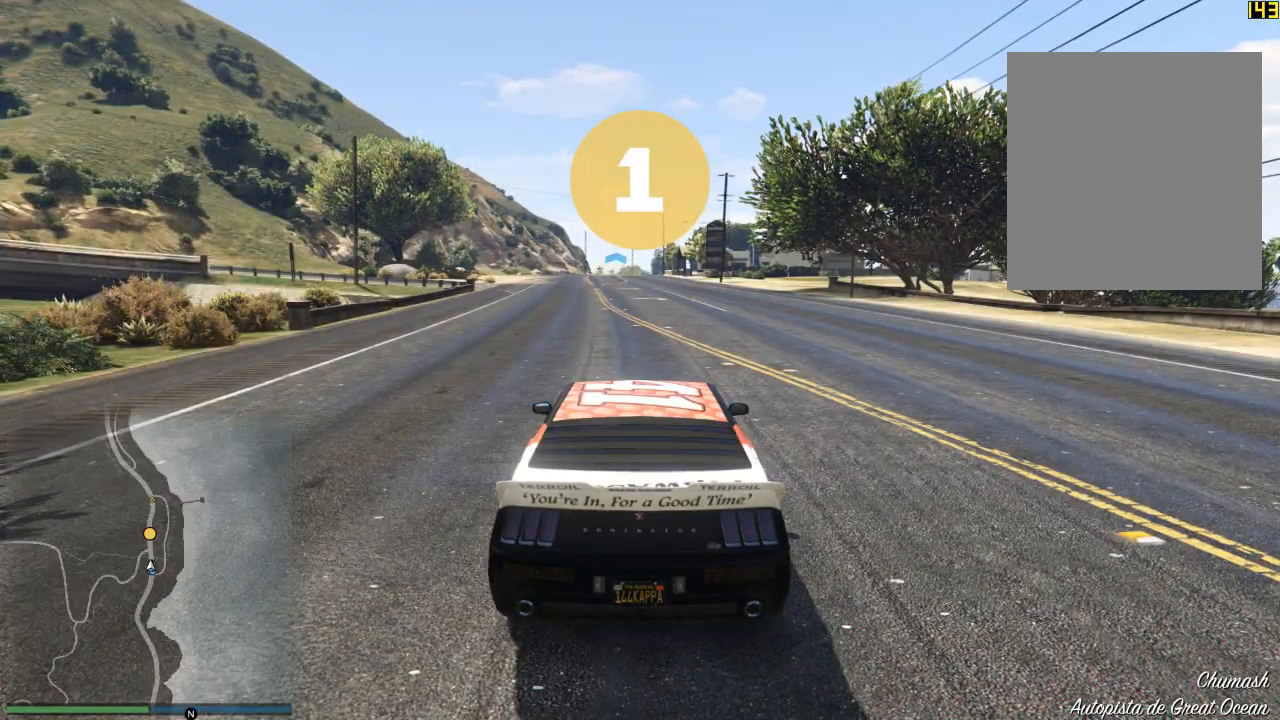
{"buttons": ["R2"], "left_stick": "center", "events": []}
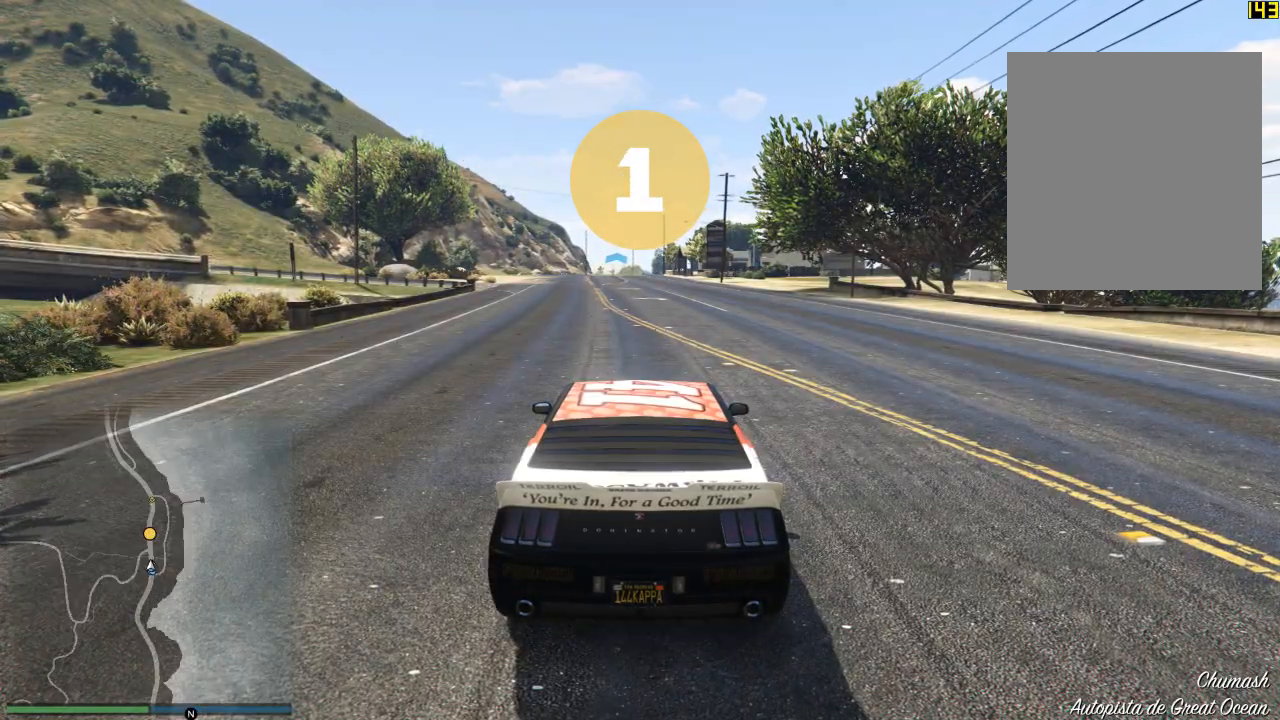
{"buttons": ["R2"], "left_stick": "center", "events": [[368, "left_stick", "left"], [484, "left_stick", "center"]]}
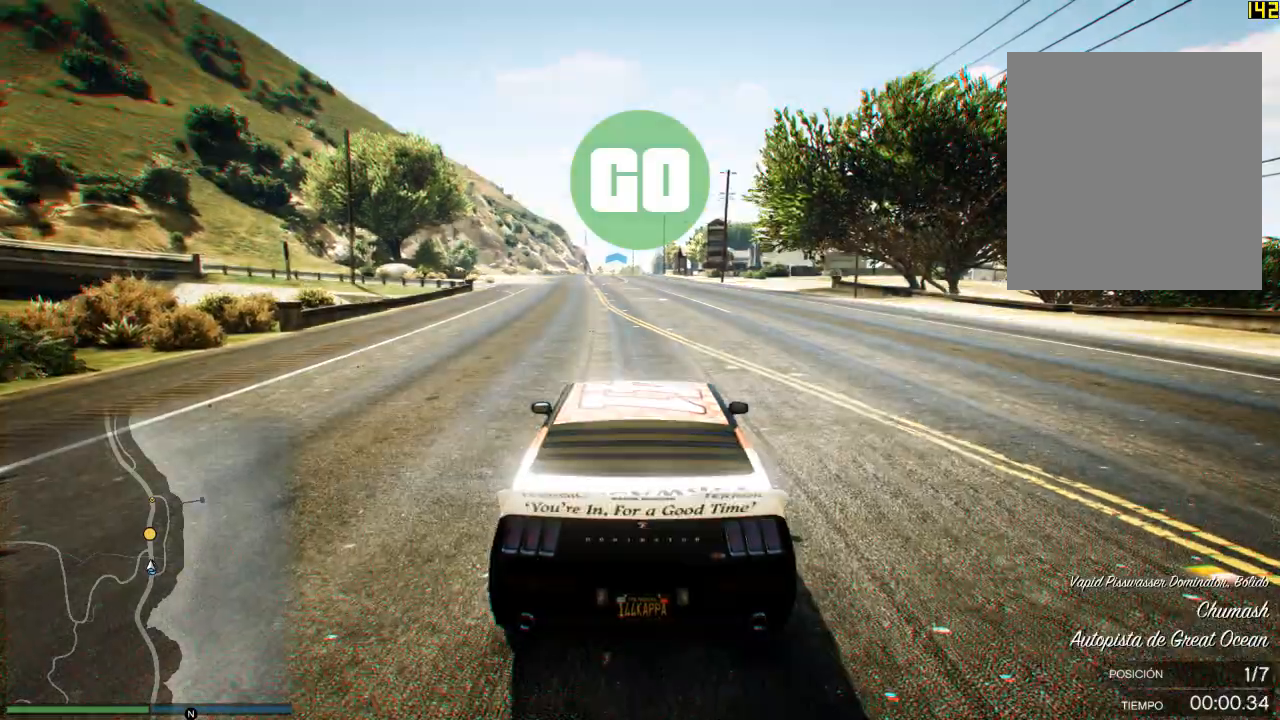
{"buttons": ["R2"], "left_stick": "center", "events": [[284, "R3", "down"], [484, "R3", "up"]]}
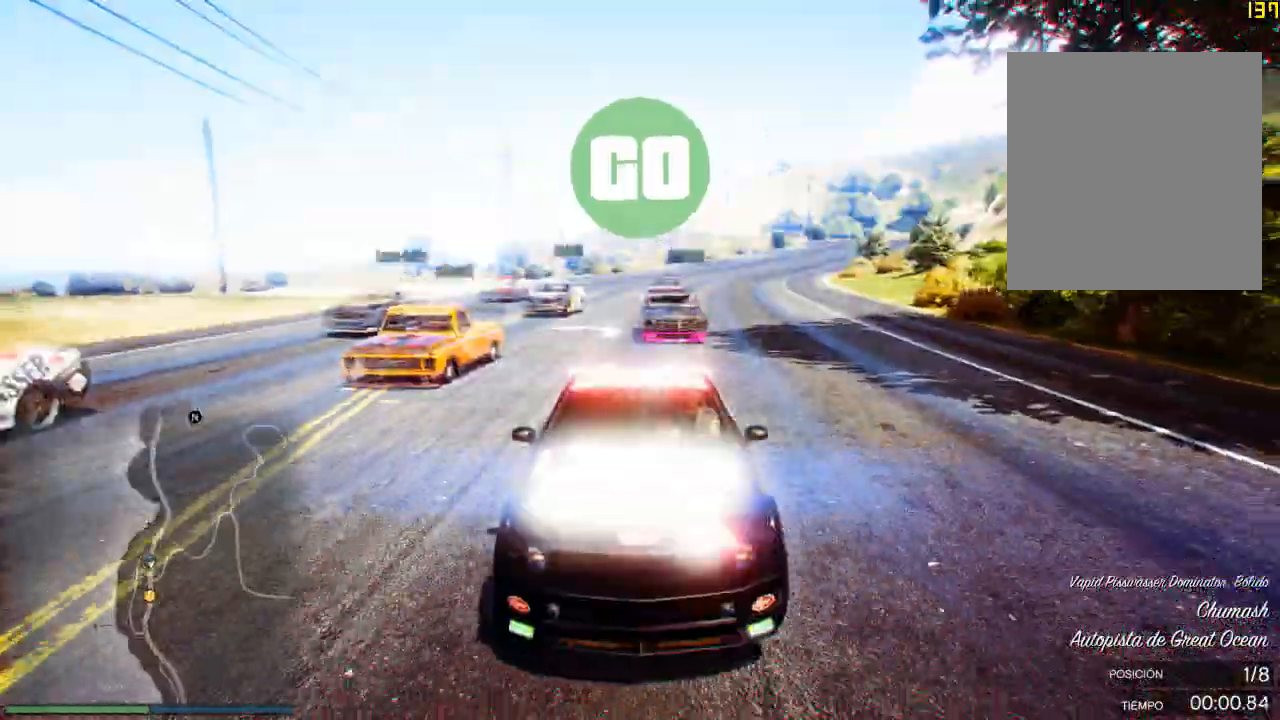
{"buttons": ["R2"], "left_stick": "center", "events": []}
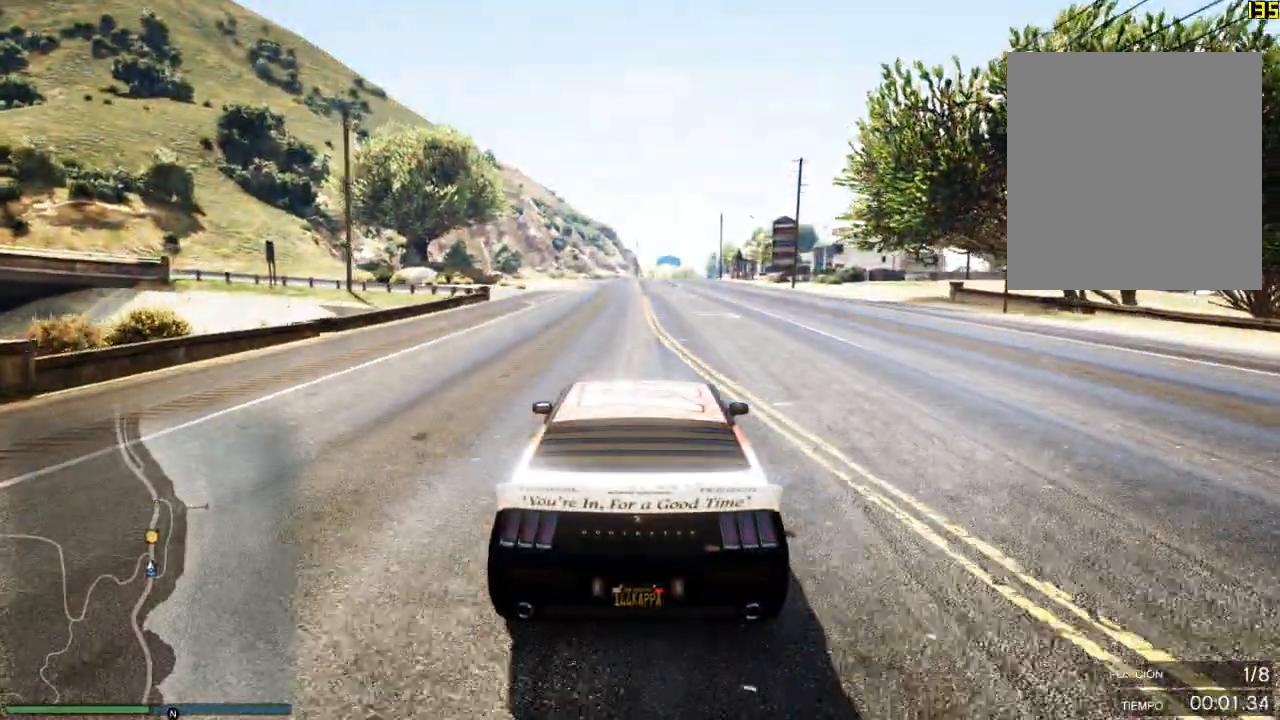
{"buttons": ["R2"], "left_stick": "center", "events": [[184, "A", "down"], [184, "R2", "up"], [250, "R2", "down"], [350, "A", "up"]]}
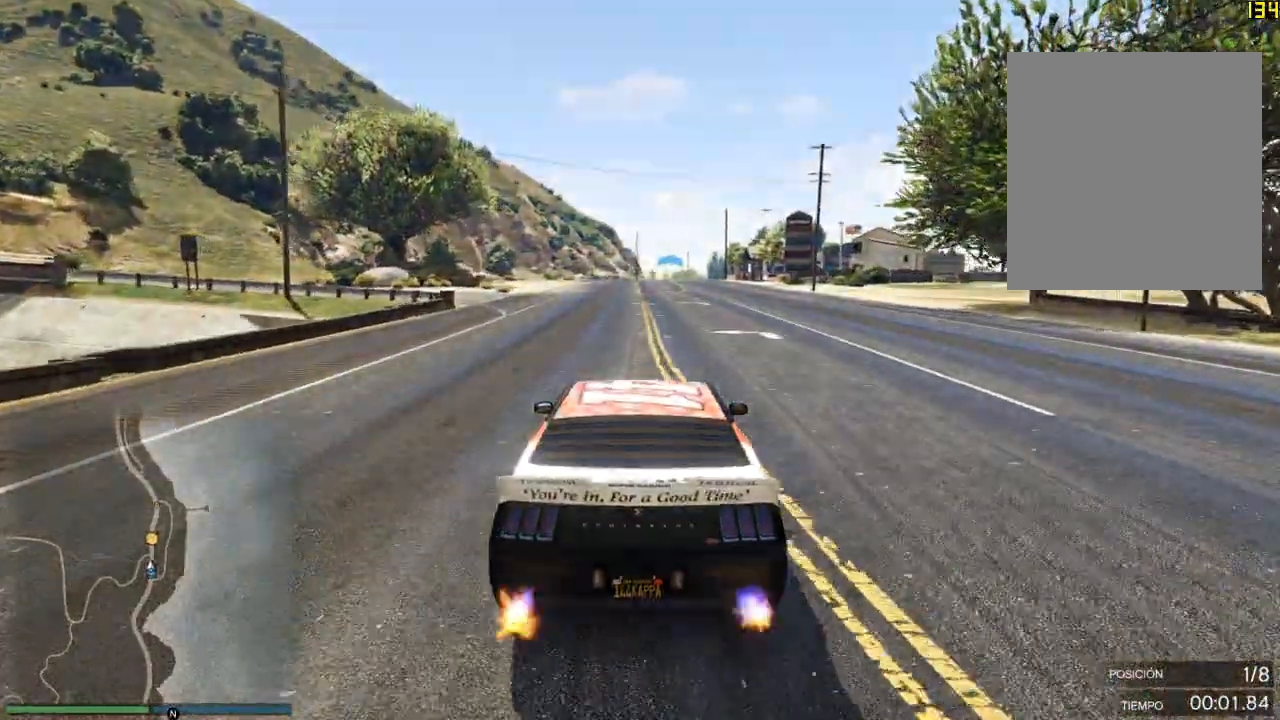
{"buttons": ["R2"], "left_stick": "center", "events": []}
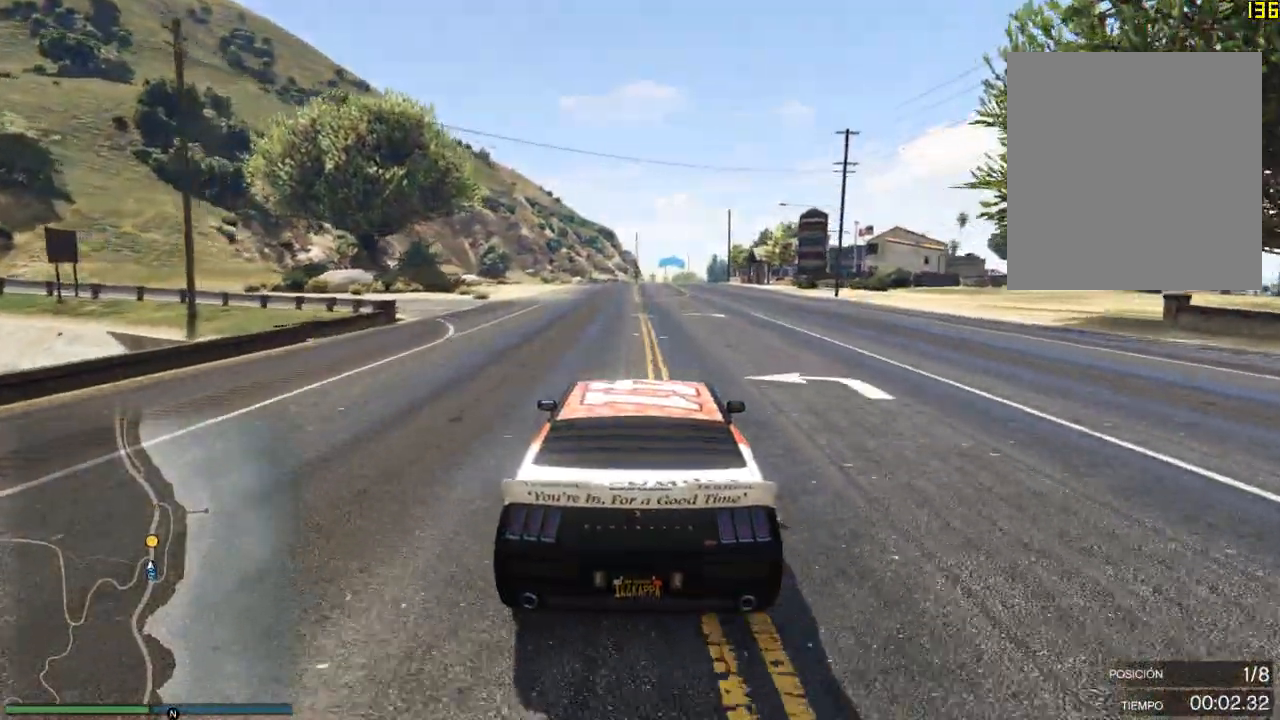
{"buttons": ["R2"], "left_stick": "center", "events": []}
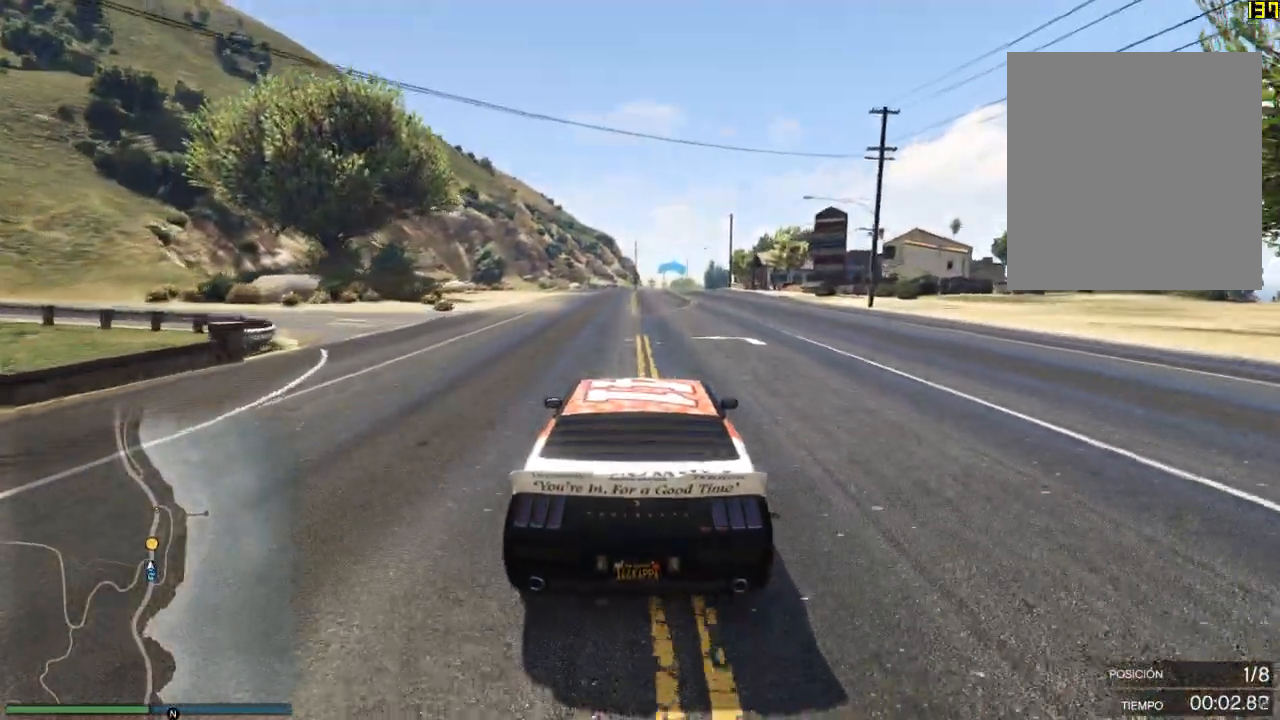
{"buttons": ["R2", "R3"], "left_stick": "center", "events": [[17, "left_stick", "right"], [117, "left_stick", "center"], [233, "R3", "down"]]}
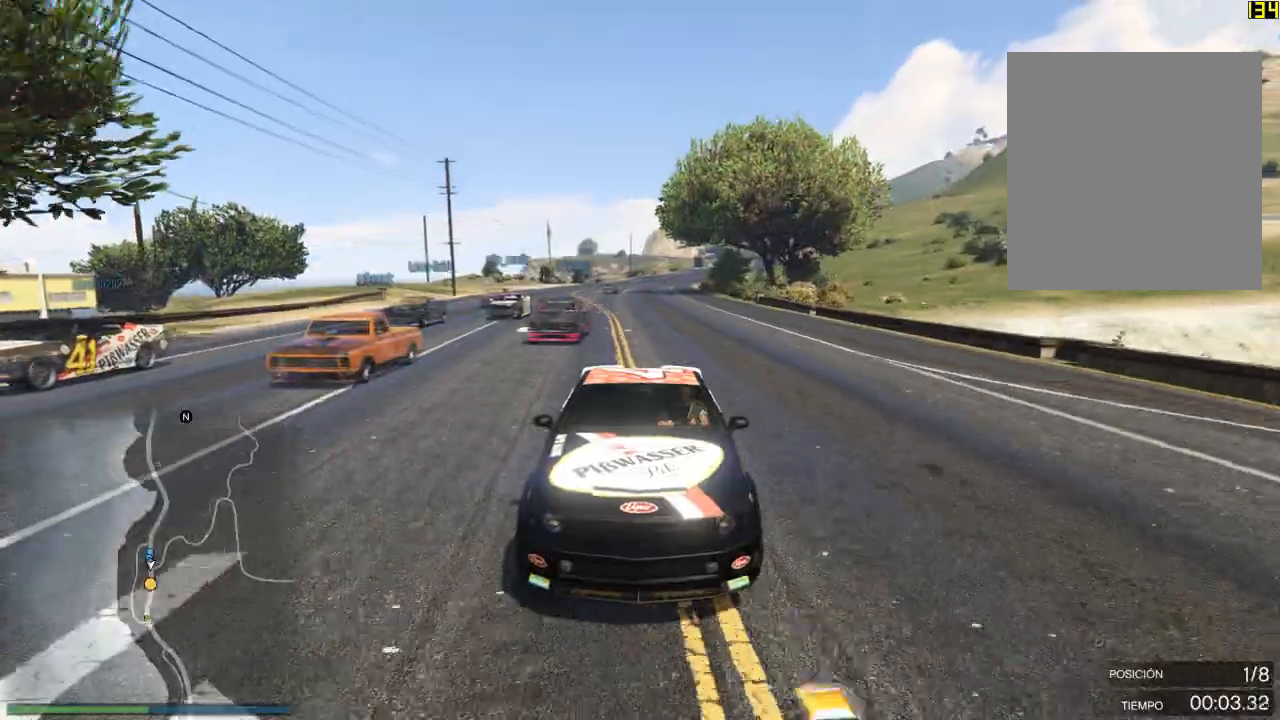
{"buttons": ["R2"], "left_stick": "center", "events": [[267, "R3", "up"], [417, "left_stick", "right"], [484, "left_stick", "center"]]}
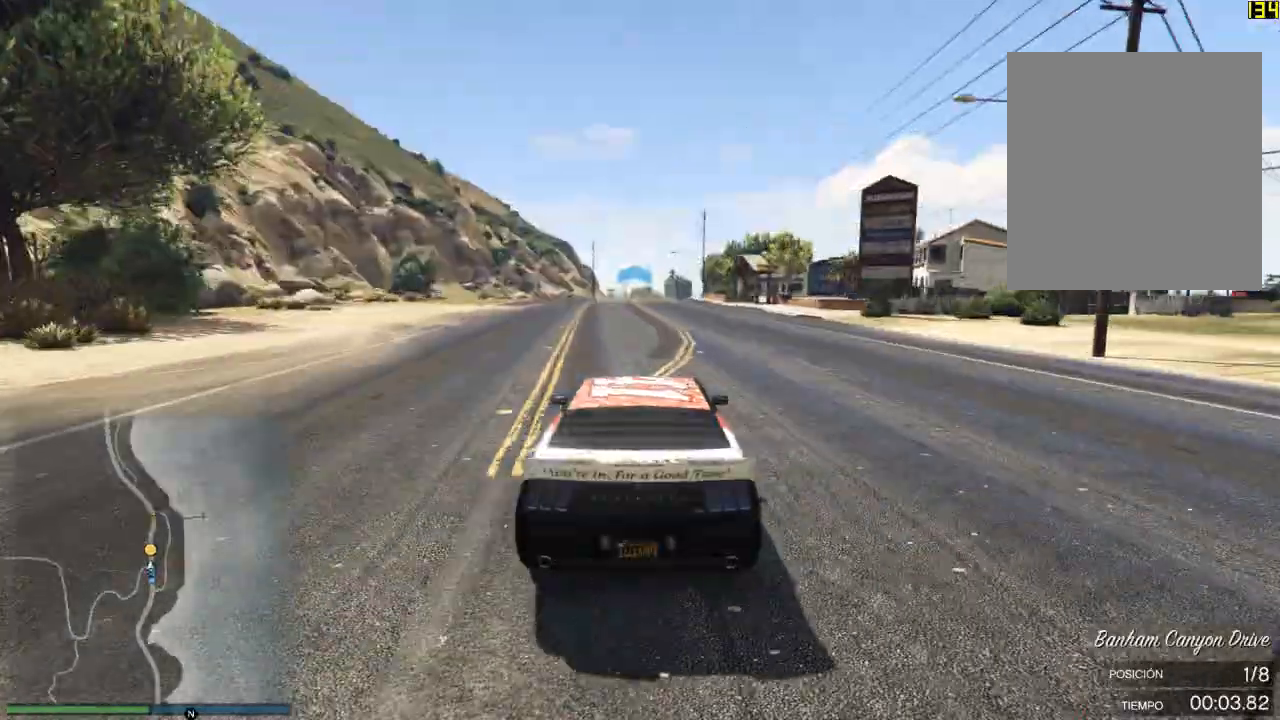
{"buttons": ["R2", "R3"], "left_stick": "center", "events": [[384, "R3", "down"]]}
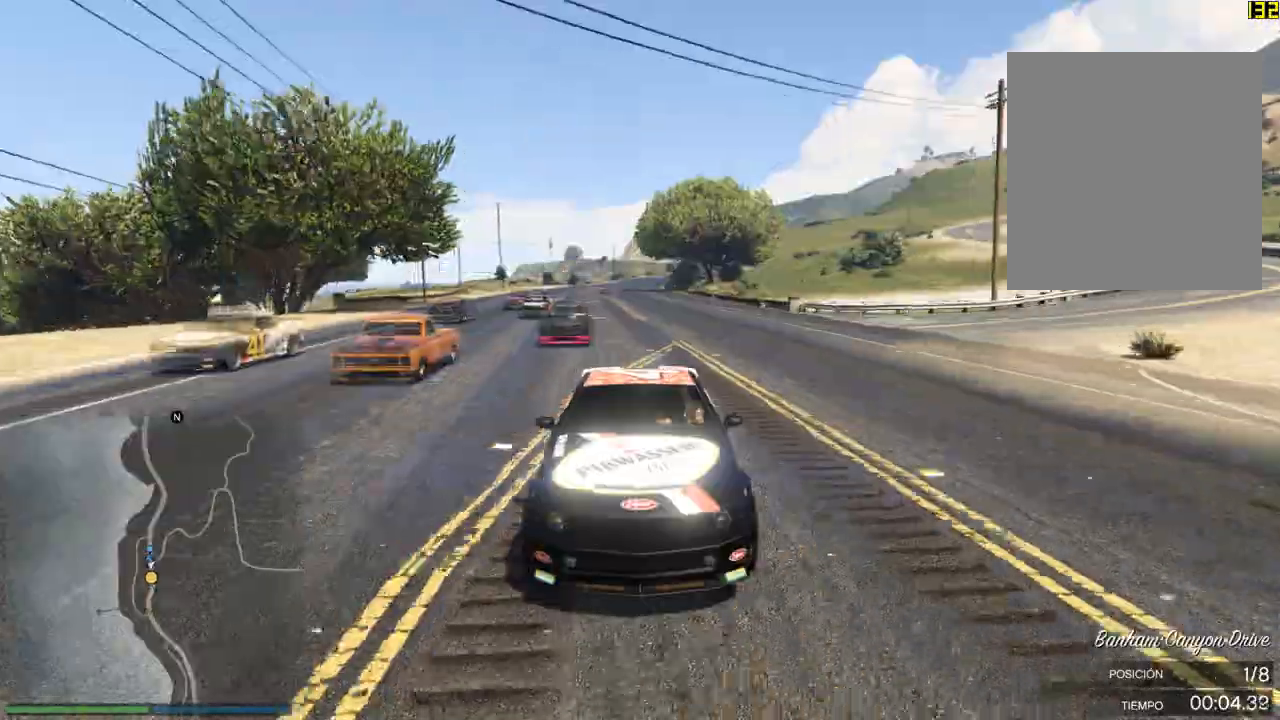
{"buttons": ["R2"], "left_stick": "right", "events": [[267, "R3", "up"], [267, "left_stick", "right"], [367, "left_stick", "center"], [467, "left_stick", "right"]]}
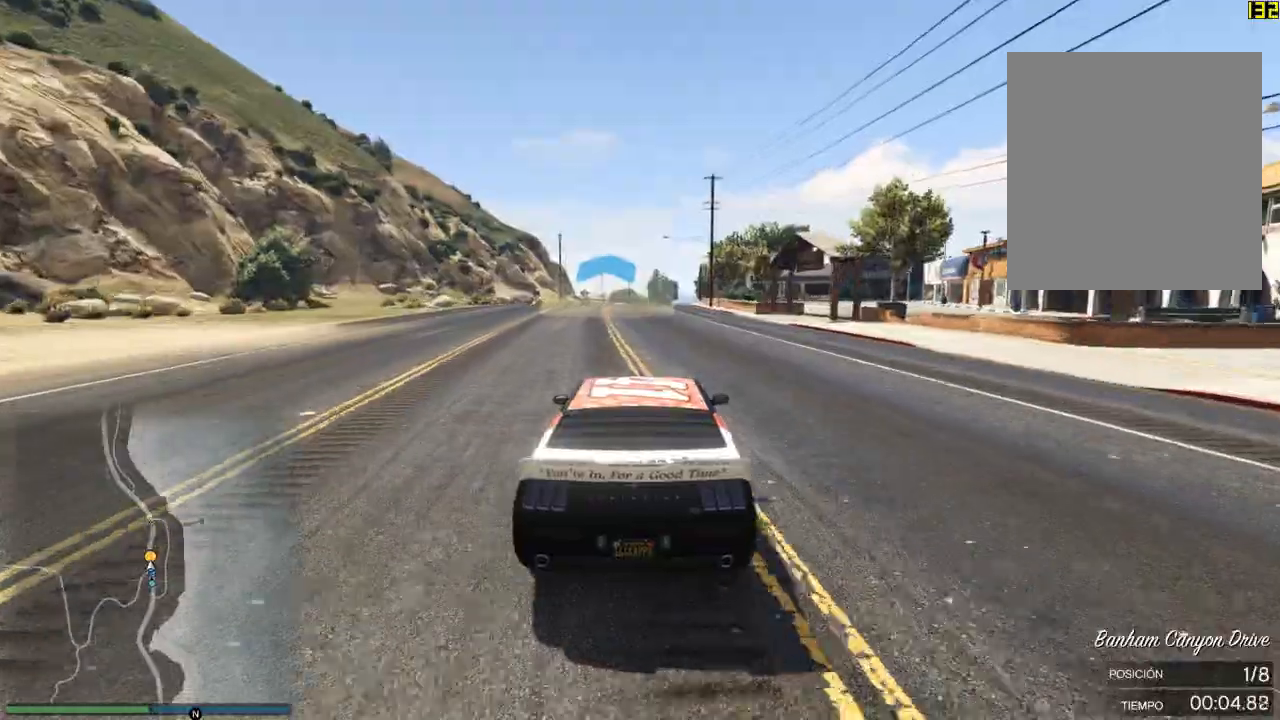
{"buttons": ["R2"], "left_stick": "center", "events": [[67, "left_stick", "center"]]}
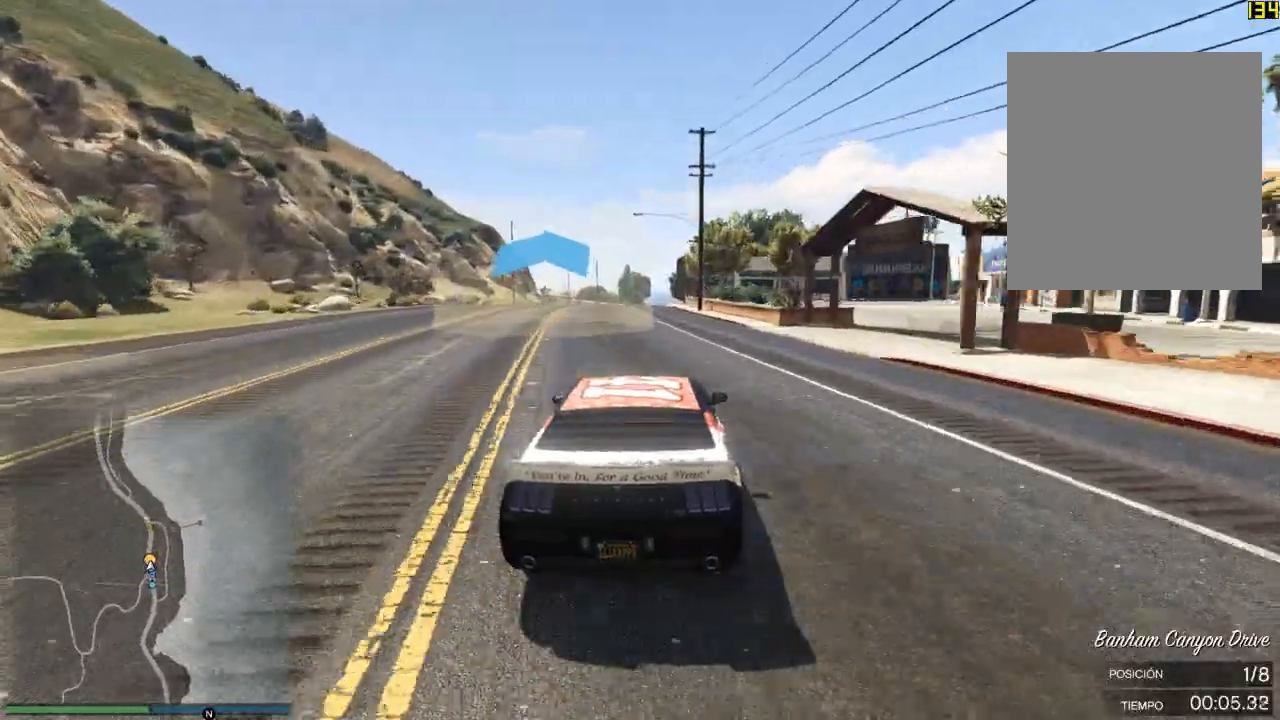
{"buttons": ["R2"], "left_stick": "center", "events": [[351, "left_stick", "right"], [417, "left_stick", "center"]]}
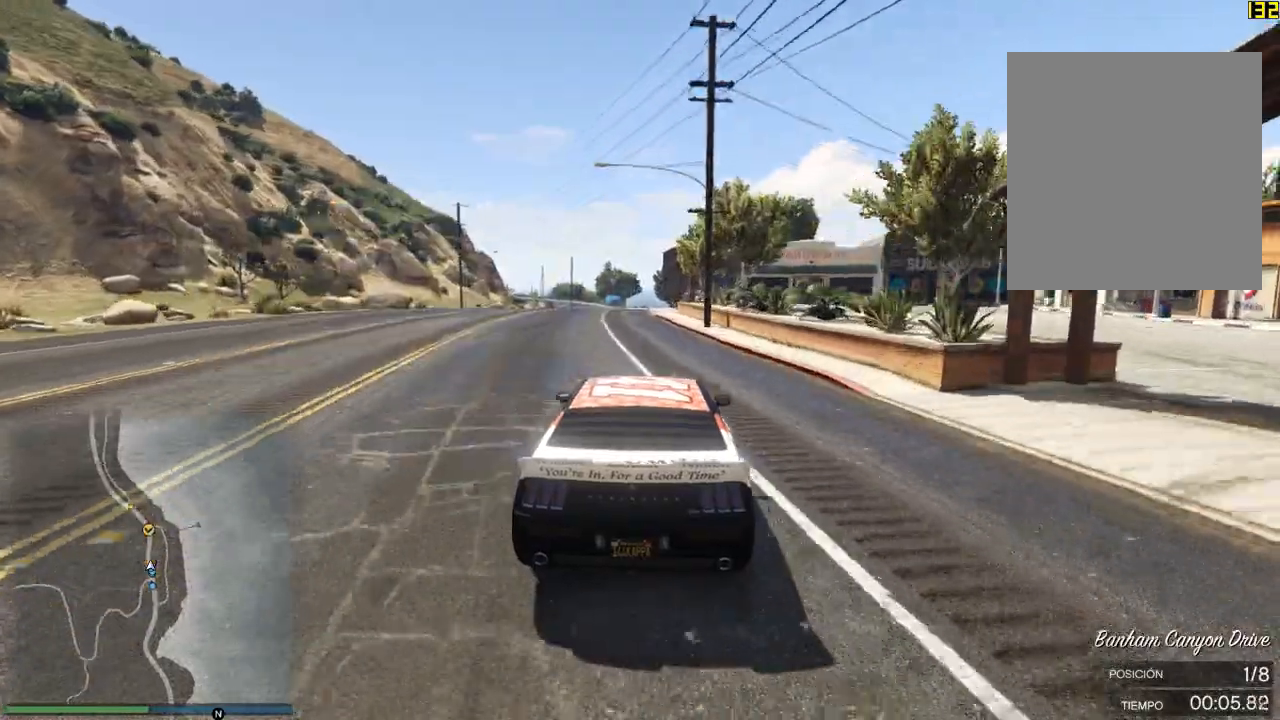
{"buttons": ["R2"], "left_stick": "center", "events": []}
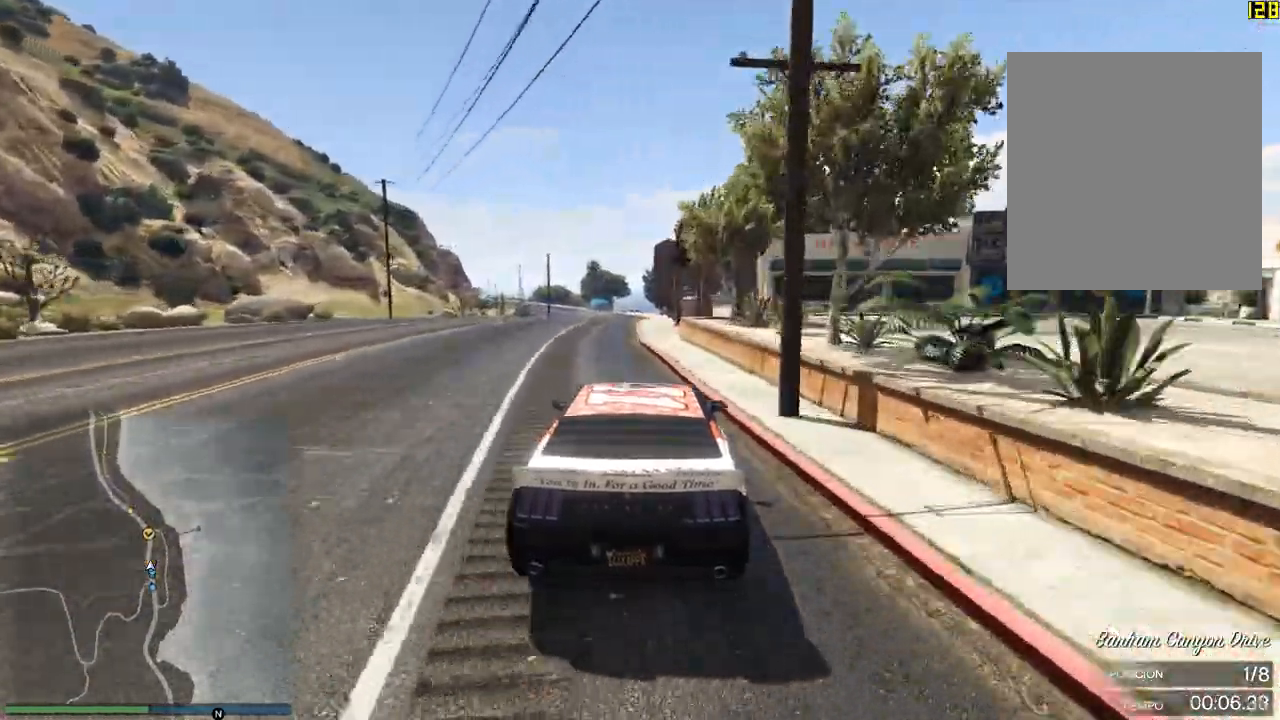
{"buttons": ["R2"], "left_stick": "center", "events": [[100, "left_stick", "left"], [201, "left_stick", "center"]]}
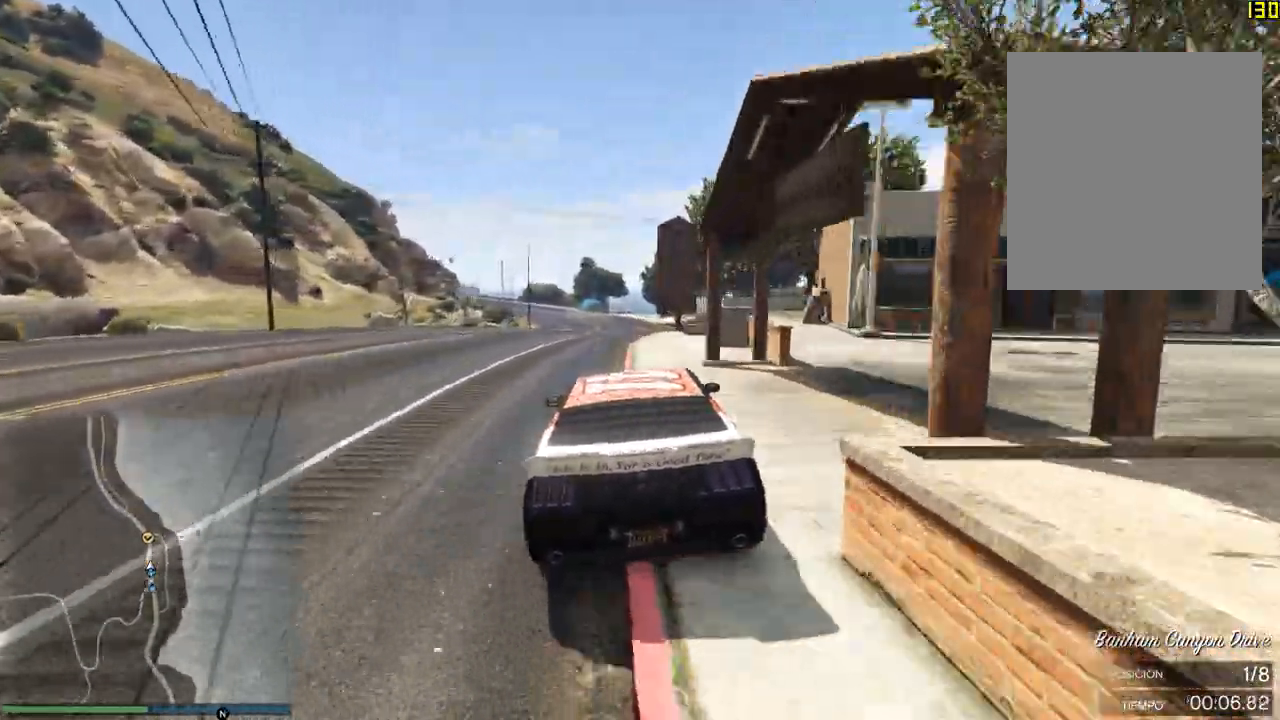
{"buttons": ["R2"], "left_stick": "center", "events": []}
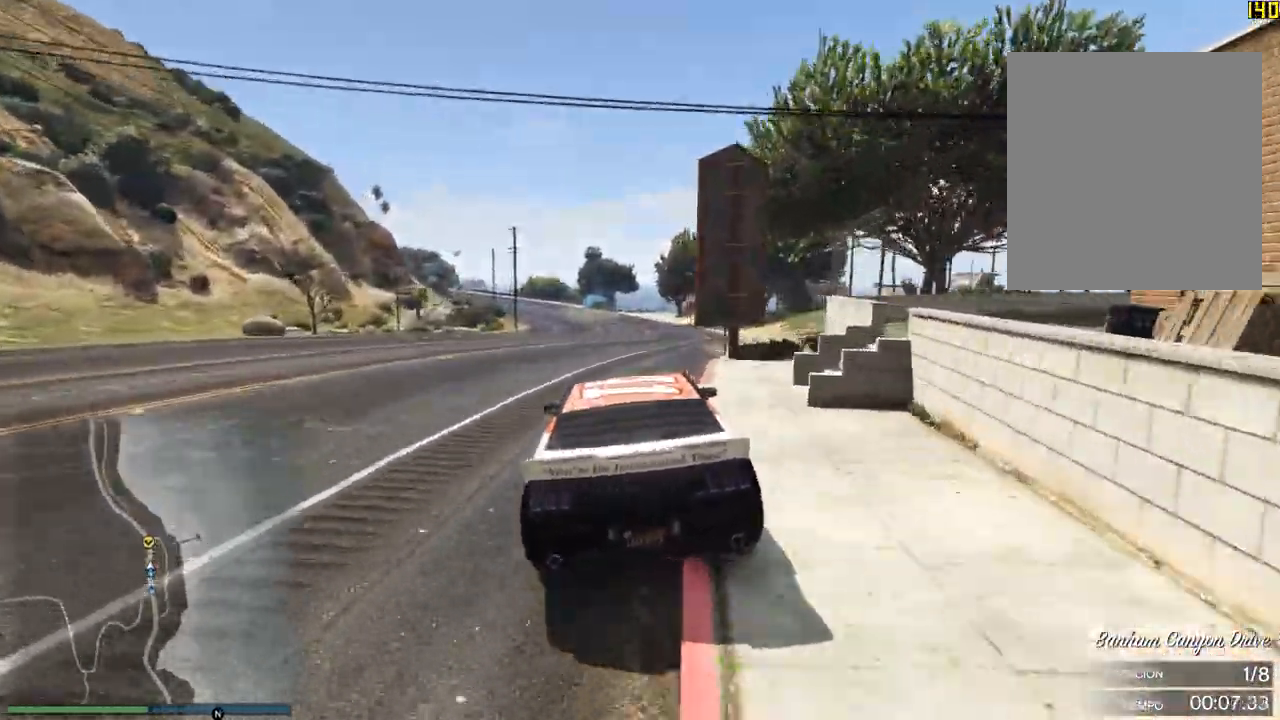
{"buttons": ["R2"], "left_stick": "center", "events": [[50, "left_stick", "left"], [167, "left_stick", "center"], [384, "left_stick", "left"], [484, "left_stick", "center"]]}
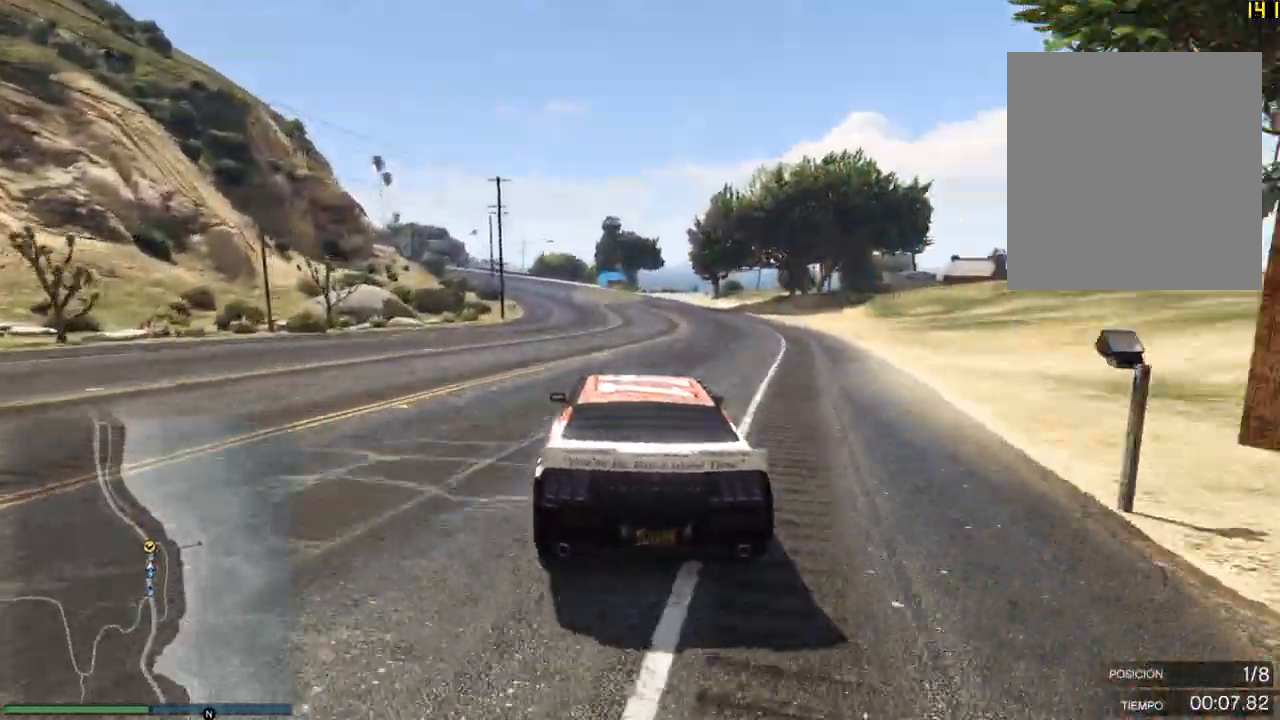
{"buttons": ["R2", "R3"], "left_stick": "center", "events": [[317, "R3", "down"]]}
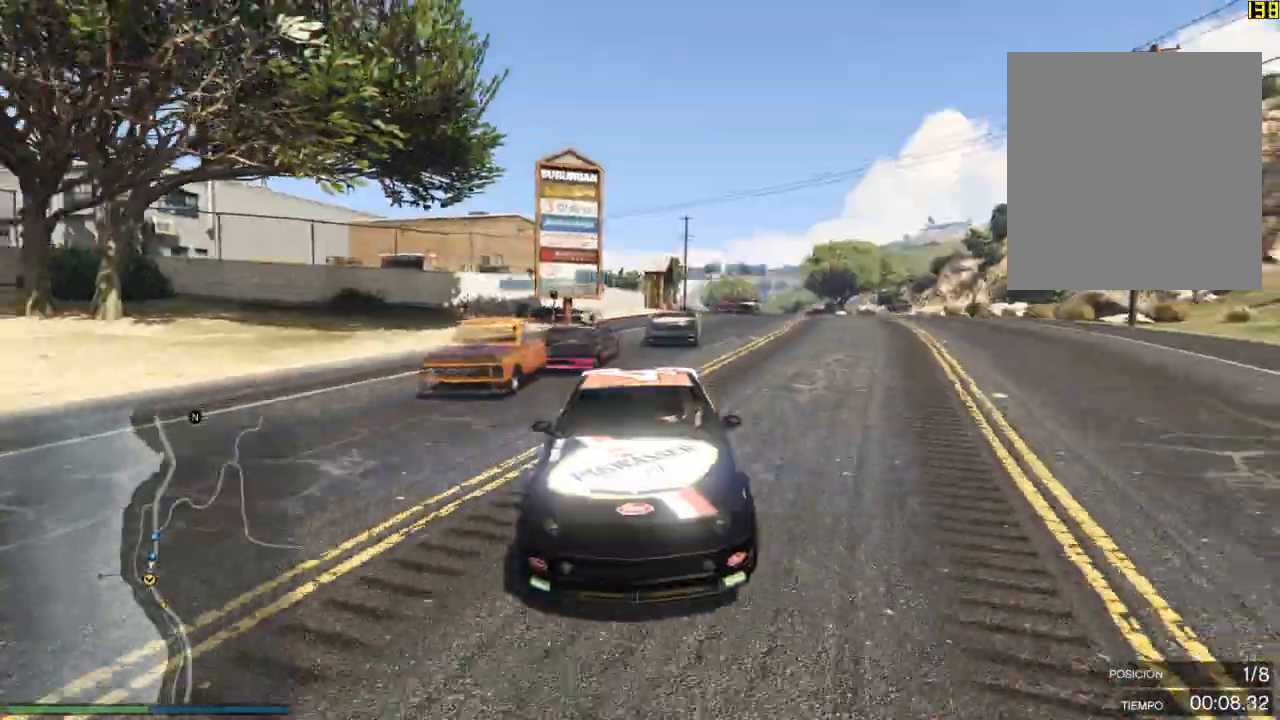
{"buttons": ["R2"], "left_stick": "center", "events": [[100, "R3", "up"], [150, "left_stick", "left"], [251, "left_stick", "center"]]}
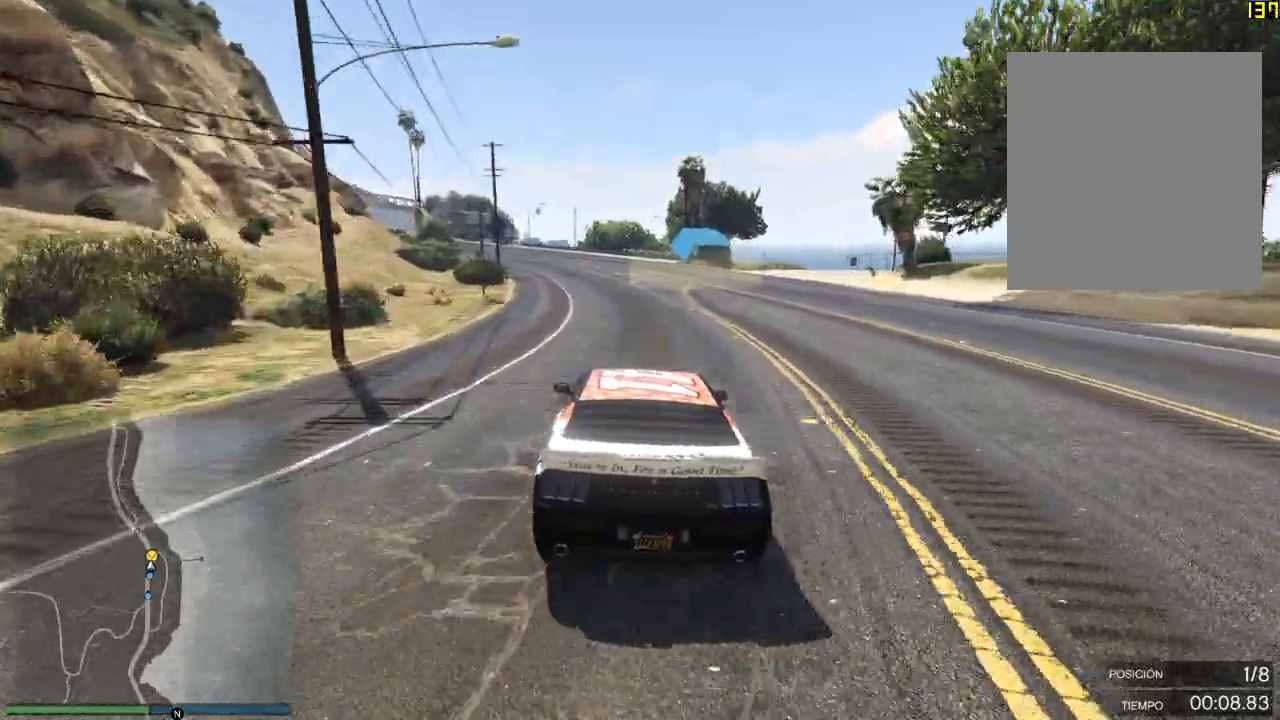
{"buttons": ["R2"], "left_stick": "center", "events": [[67, "left_stick", "left"], [183, "left_stick", "center"]]}
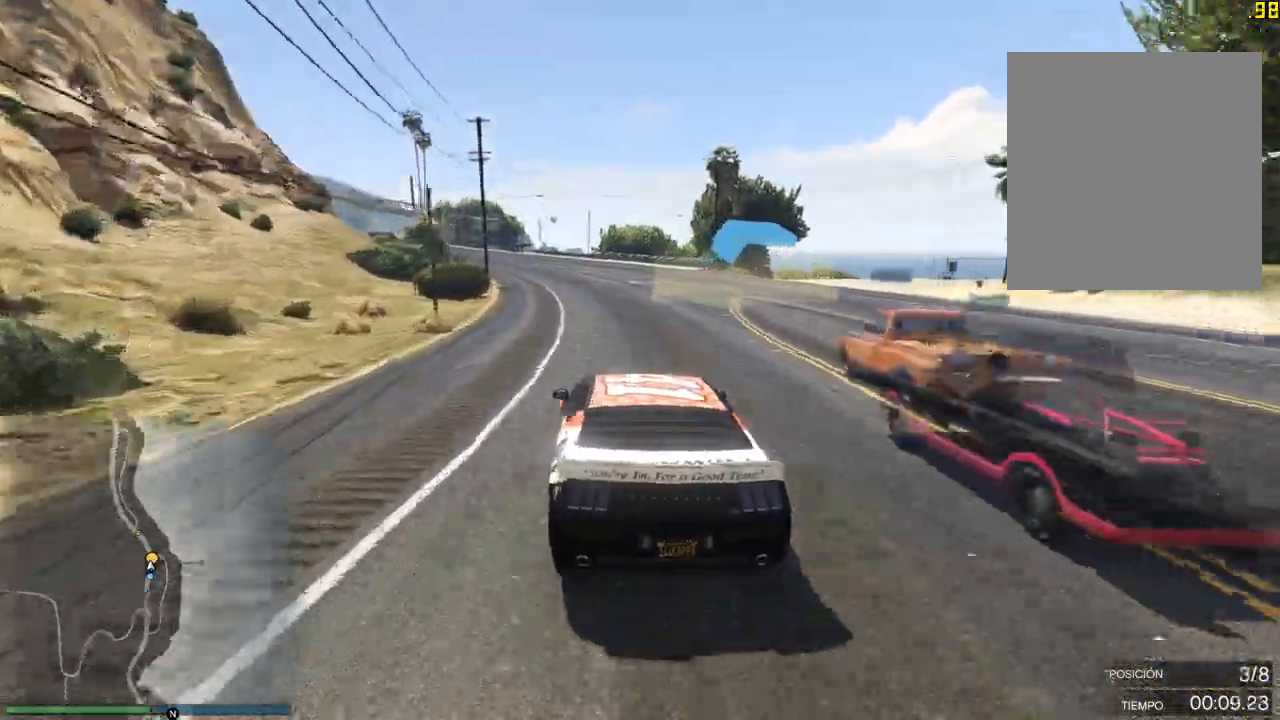
{"buttons": ["R2"], "left_stick": "left", "events": [[84, "left_stick", "left"], [217, "left_stick", "center"], [417, "left_stick", "left"]]}
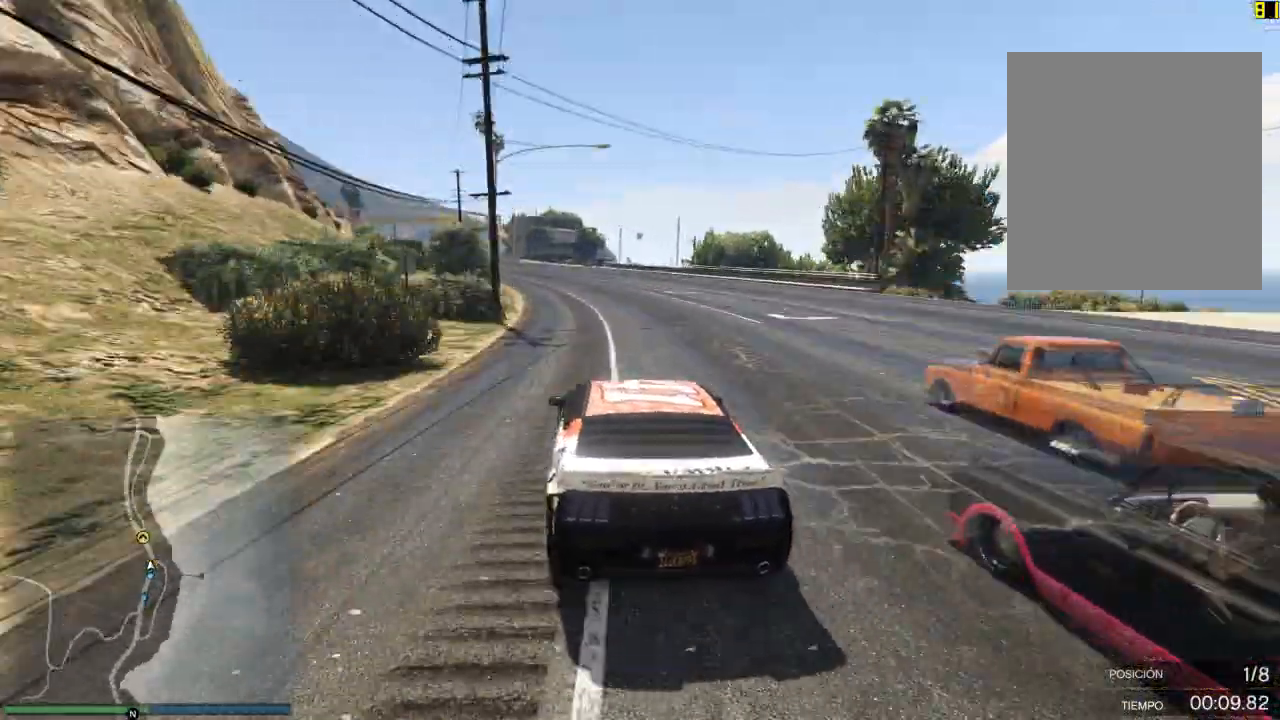
{"buttons": ["R2", "L3"], "left_stick": "center", "events": [[50, "left_stick", "center"], [183, "L3", "down"], [233, "left_stick", "left"], [317, "left_stick", "center"]]}
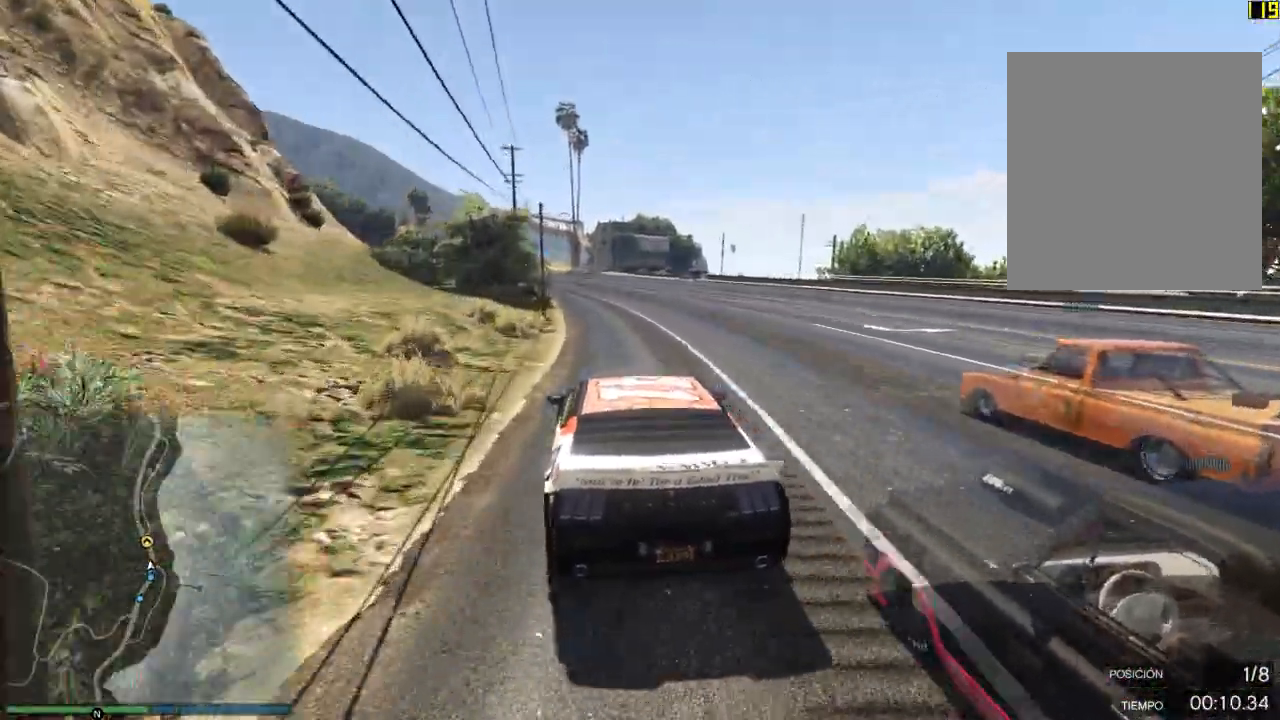
{"buttons": ["R2", "L3"], "left_stick": "left", "events": [[201, "L3", "up"], [267, "L3", "down"], [317, "L3", "up"], [384, "L3", "down"], [451, "L3", "up"], [467, "left_stick", "left"], [501, "L3", "down"]]}
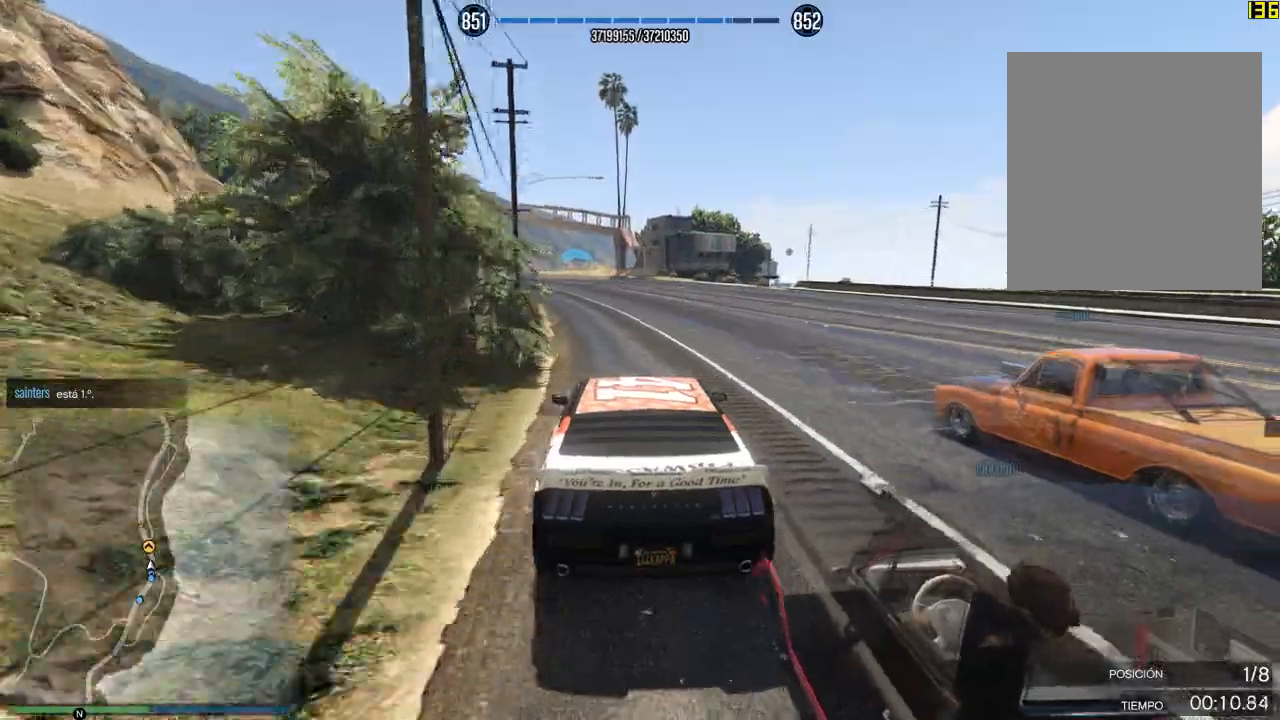
{"buttons": ["R2", "L3"], "left_stick": "center", "events": [[83, "left_stick", "center"], [200, "left_stick", "left"], [300, "left_stick", "center"], [317, "L3", "up"], [417, "L3", "down"]]}
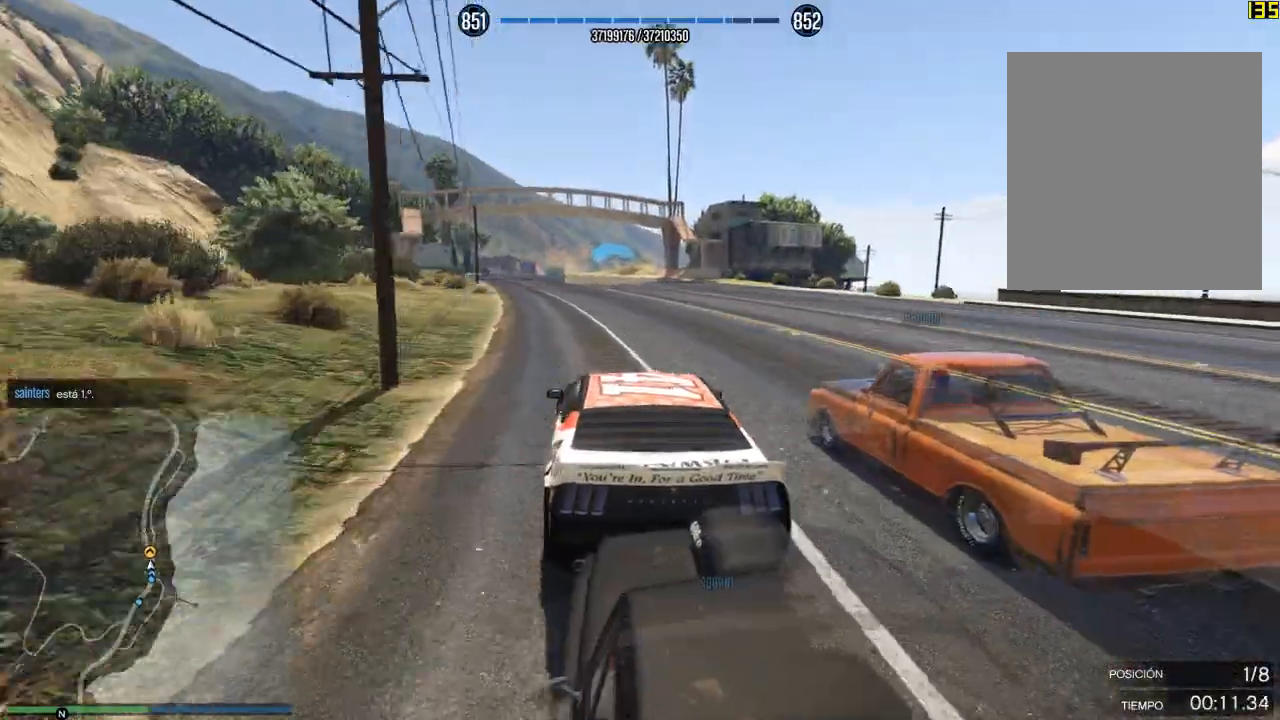
{"buttons": ["R2"], "left_stick": "center", "events": [[134, "left_stick", "left"], [217, "left_stick", "center"], [234, "L3", "up"]]}